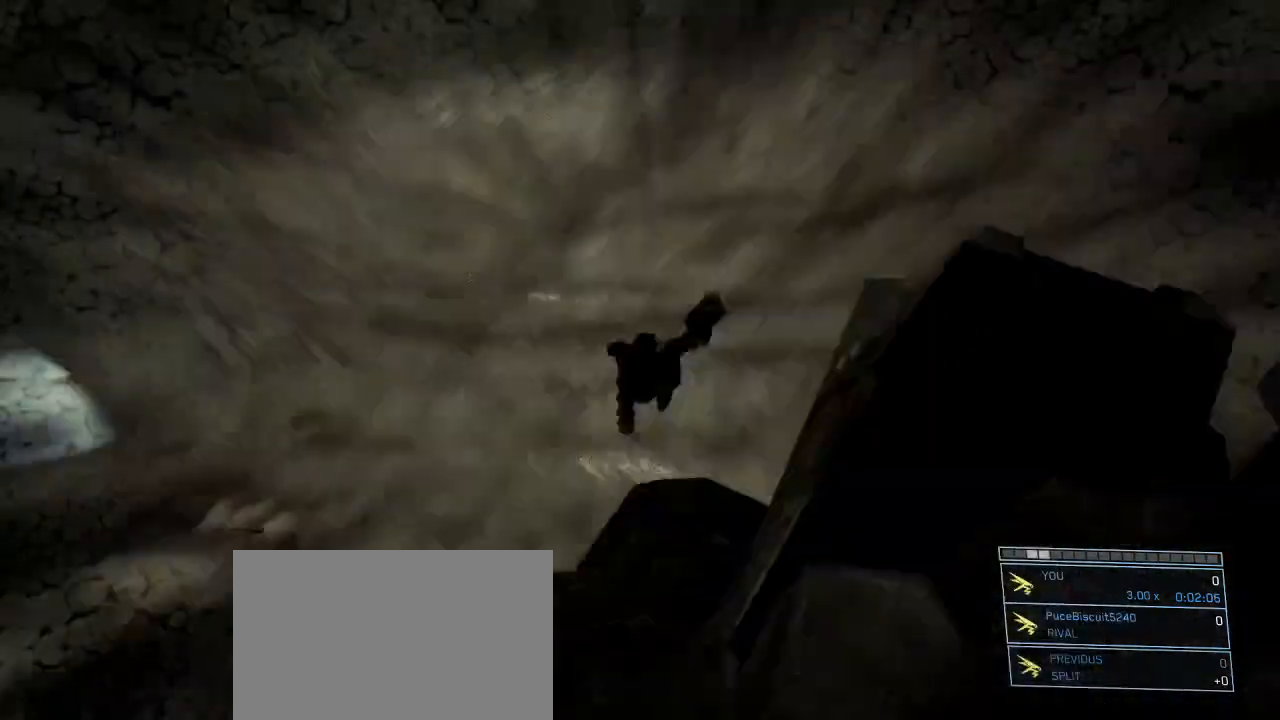
Gameplay with keyboard and mouse; each line is a JSON object with the keys and mouse buttons held at the frame after it. "events" lists presses ("down") and releases ("up") of "1", "2", "3", "4", "5", "a", "alt", "c", "d", "e", "f", "g", "q", "r", "s", "shift", "space", "t", "tab", "v", "w", "x", "z", "mouse_left" and "mouse_right" between this image and that frame as [ms after this image, input, new state], when the widget could be followed in between. "mouse_left", "mouse_right" = the "left", "right" buttons of the "mouse" list. No other keys are recorded. Not read: mouse_move other_keys.
{"keys": ["d", "shift", "w"], "mouse": [], "events": [[484, "d", "down"]]}
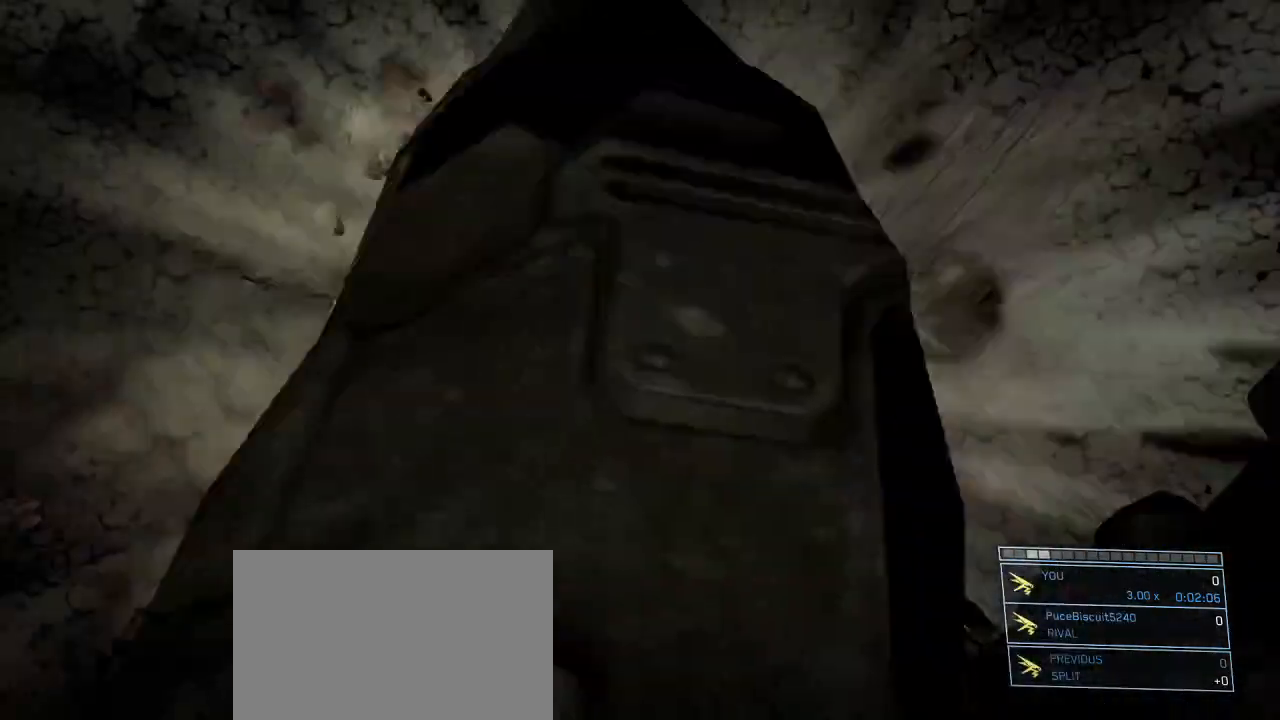
{"keys": ["d", "s"], "mouse": [], "events": [[84, "w", "up"], [267, "s", "down"], [267, "shift", "up"]]}
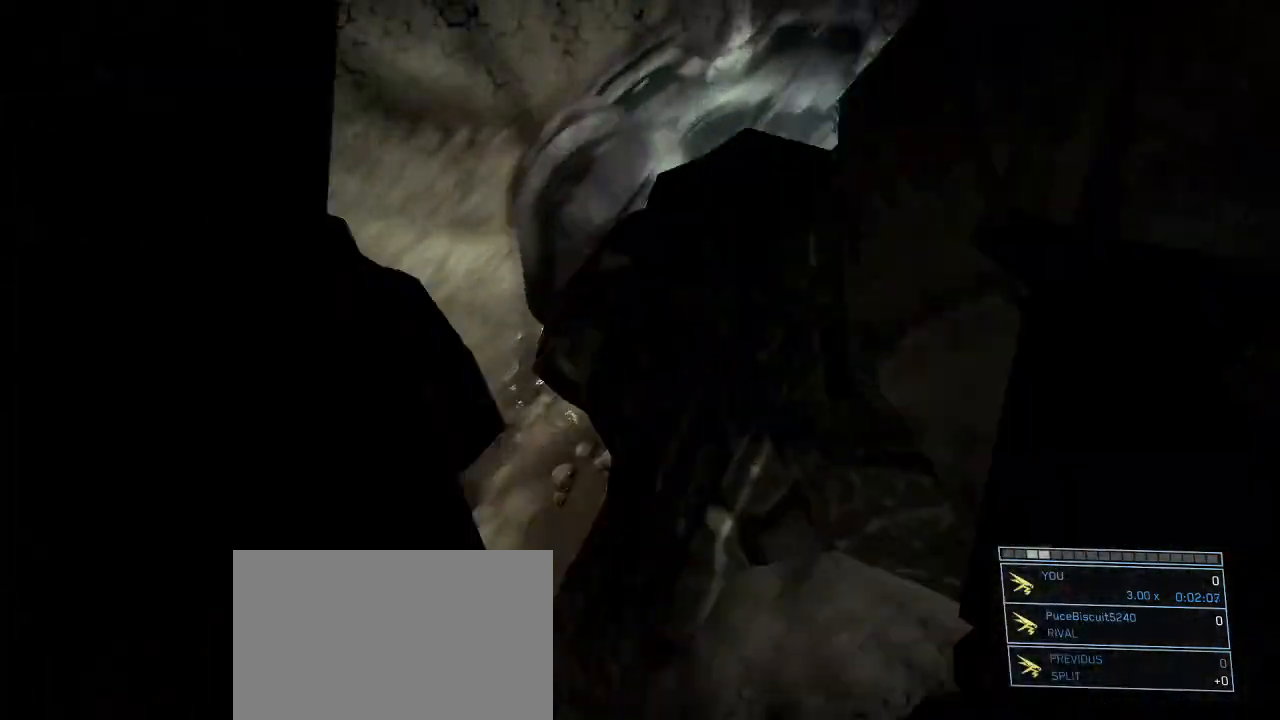
{"keys": ["d", "s"], "mouse": [], "events": []}
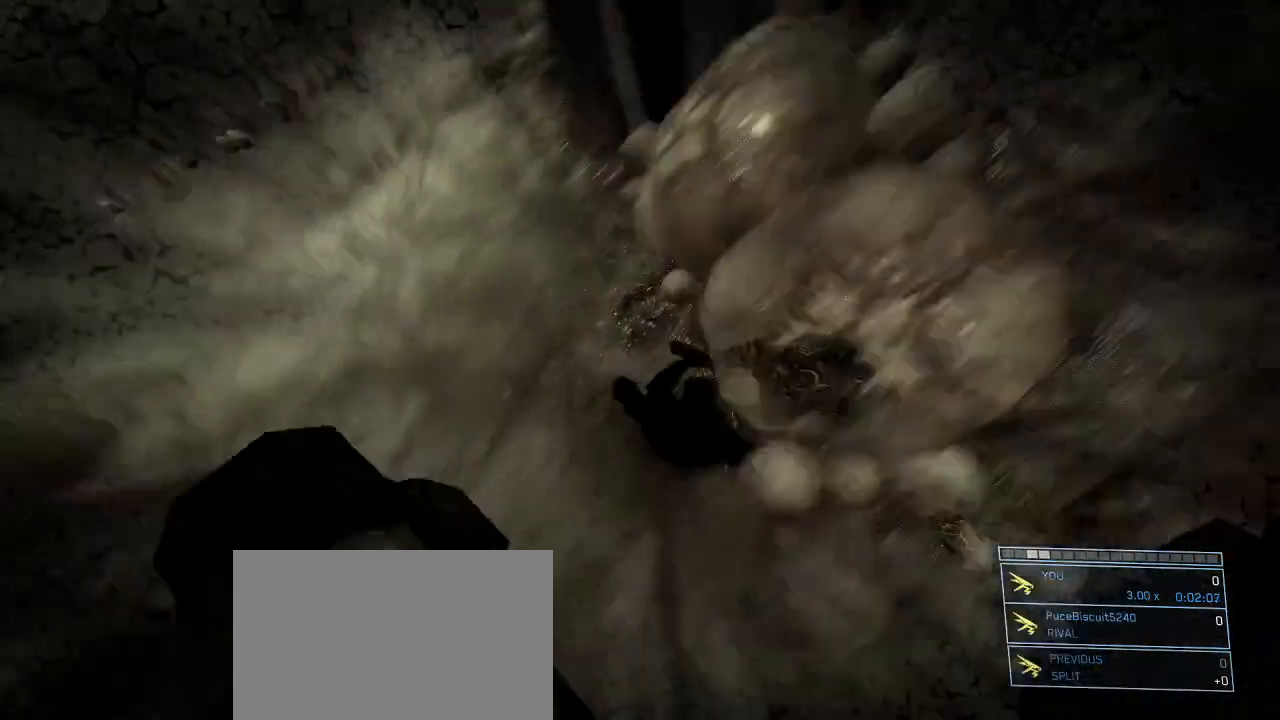
{"keys": ["d", "s"], "mouse": [], "events": []}
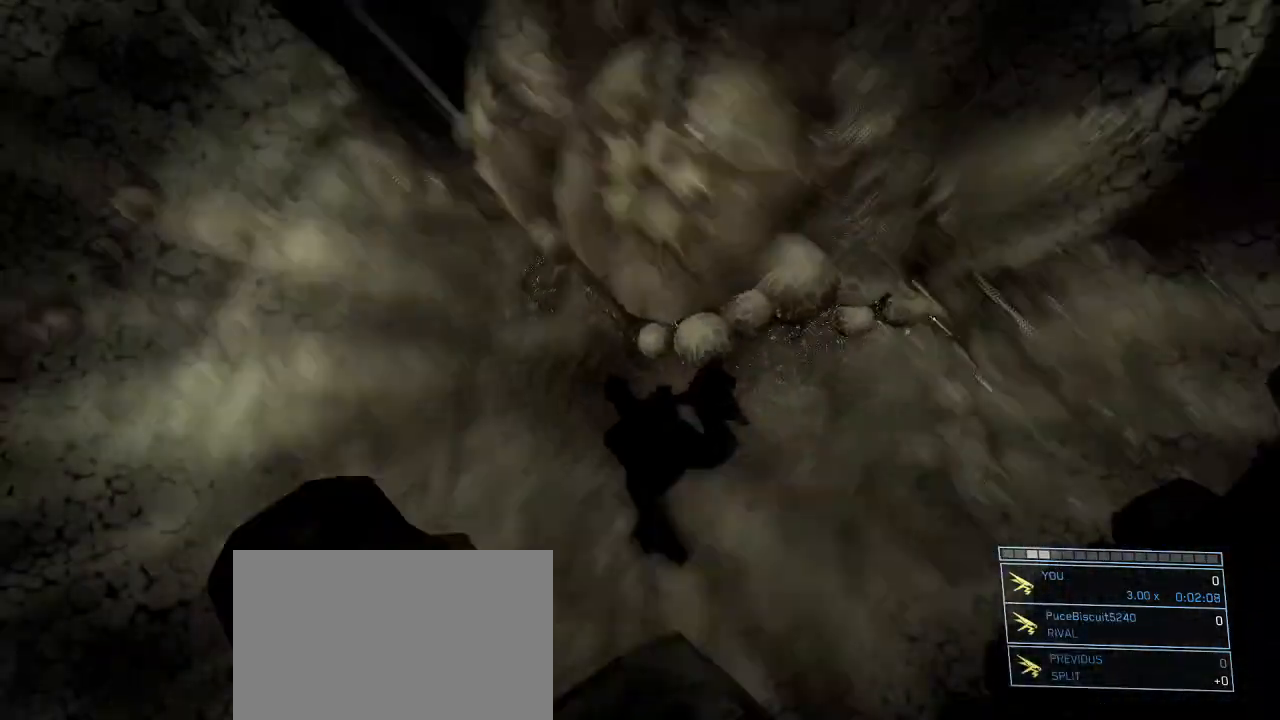
{"keys": ["d"], "mouse": [], "events": [[34, "s", "up"]]}
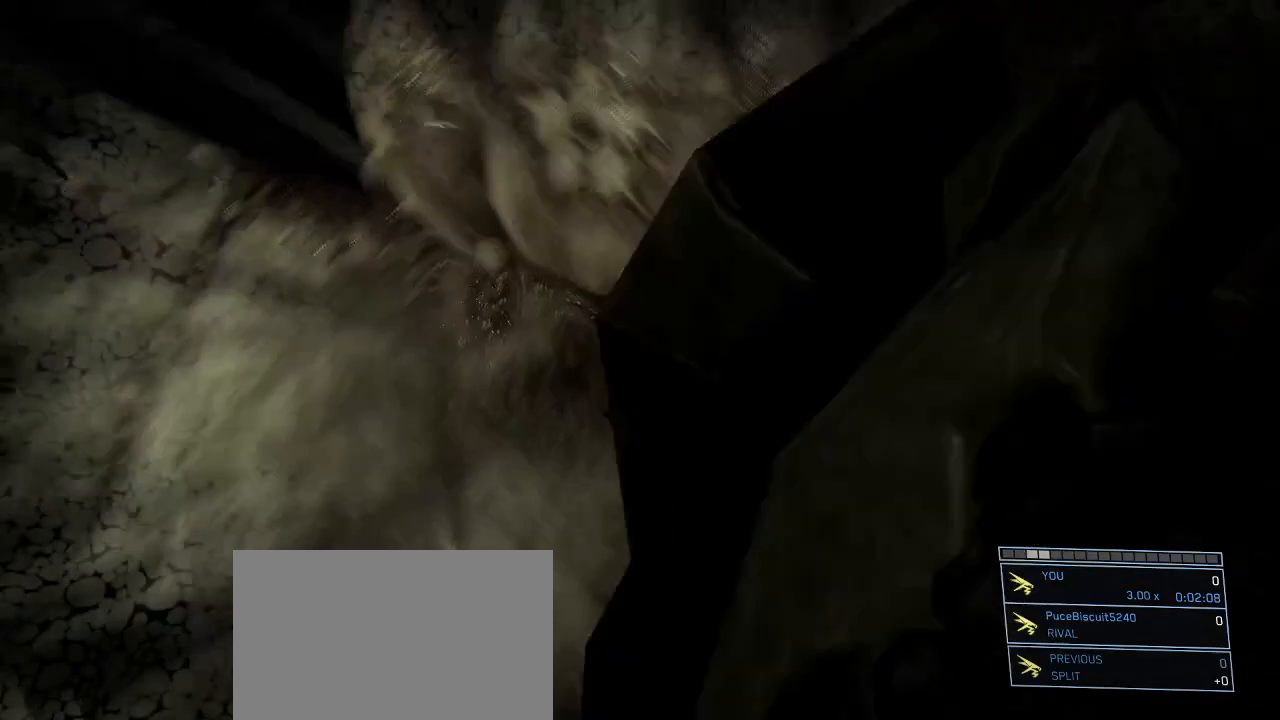
{"keys": ["d", "w"], "mouse": [], "events": [[100, "w", "down"]]}
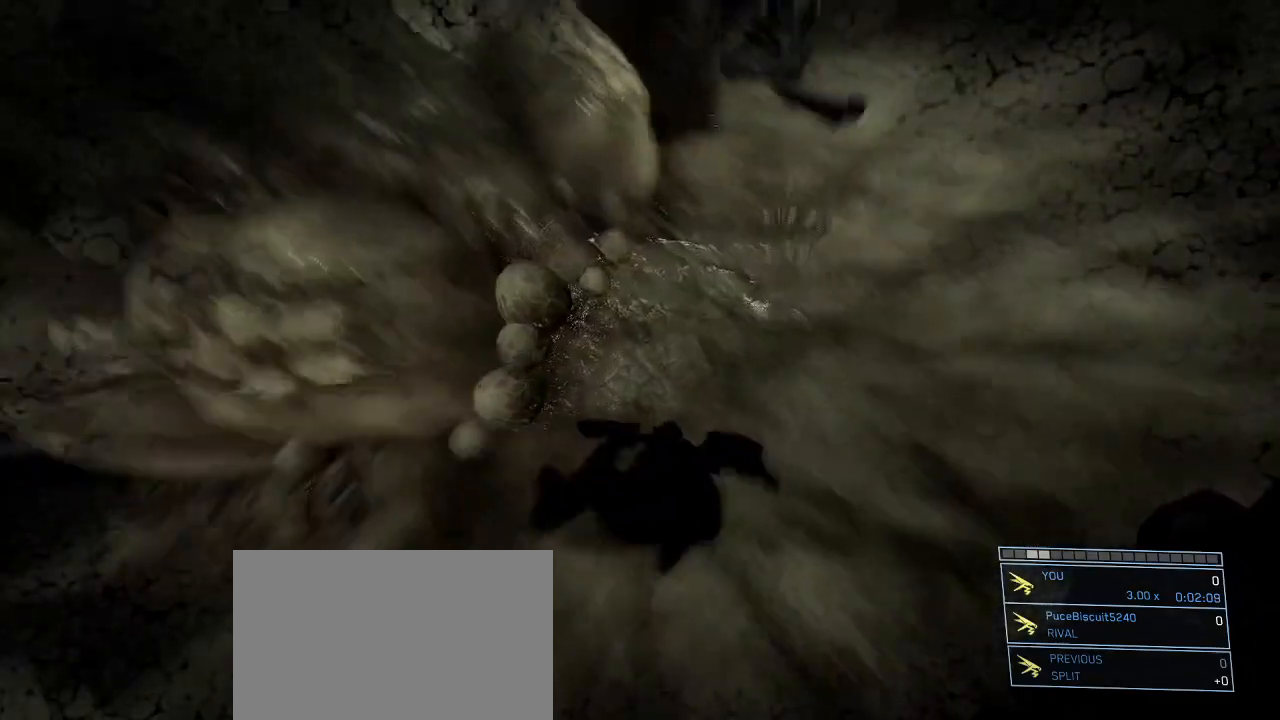
{"keys": ["d", "w"], "mouse": [], "events": []}
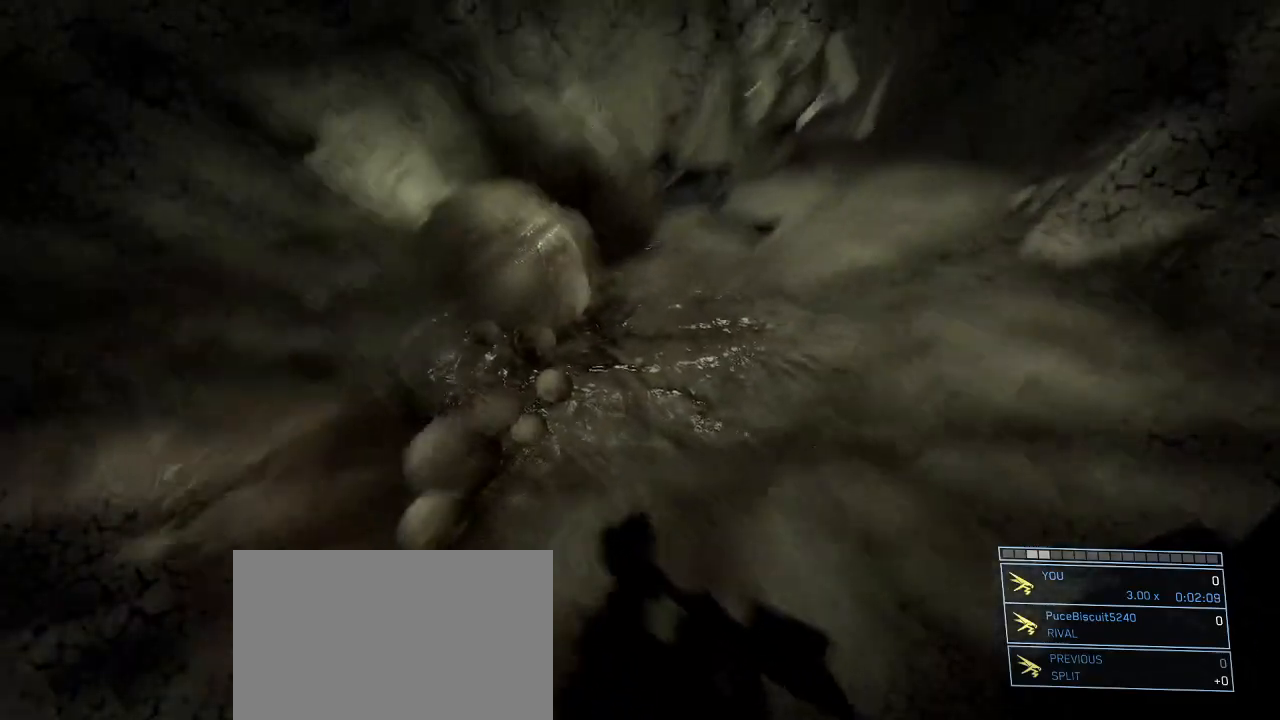
{"keys": ["d", "w"], "mouse": [], "events": []}
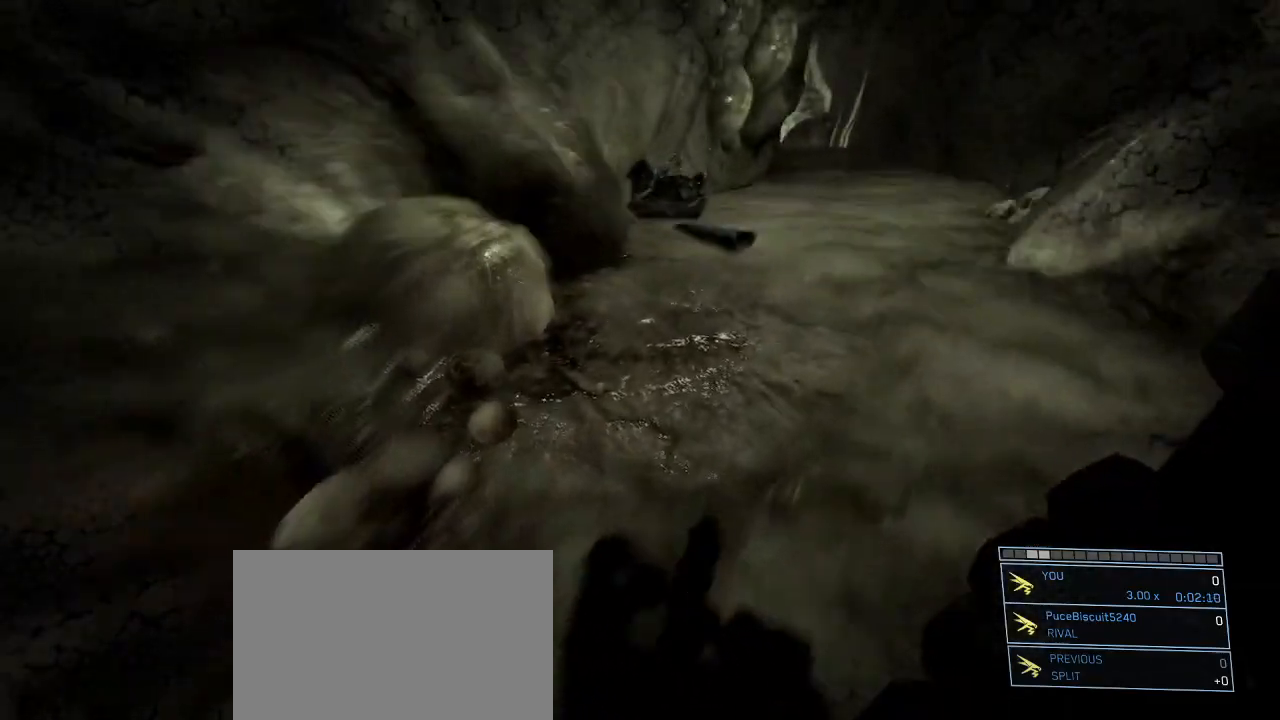
{"keys": ["d", "w"], "mouse": [], "events": []}
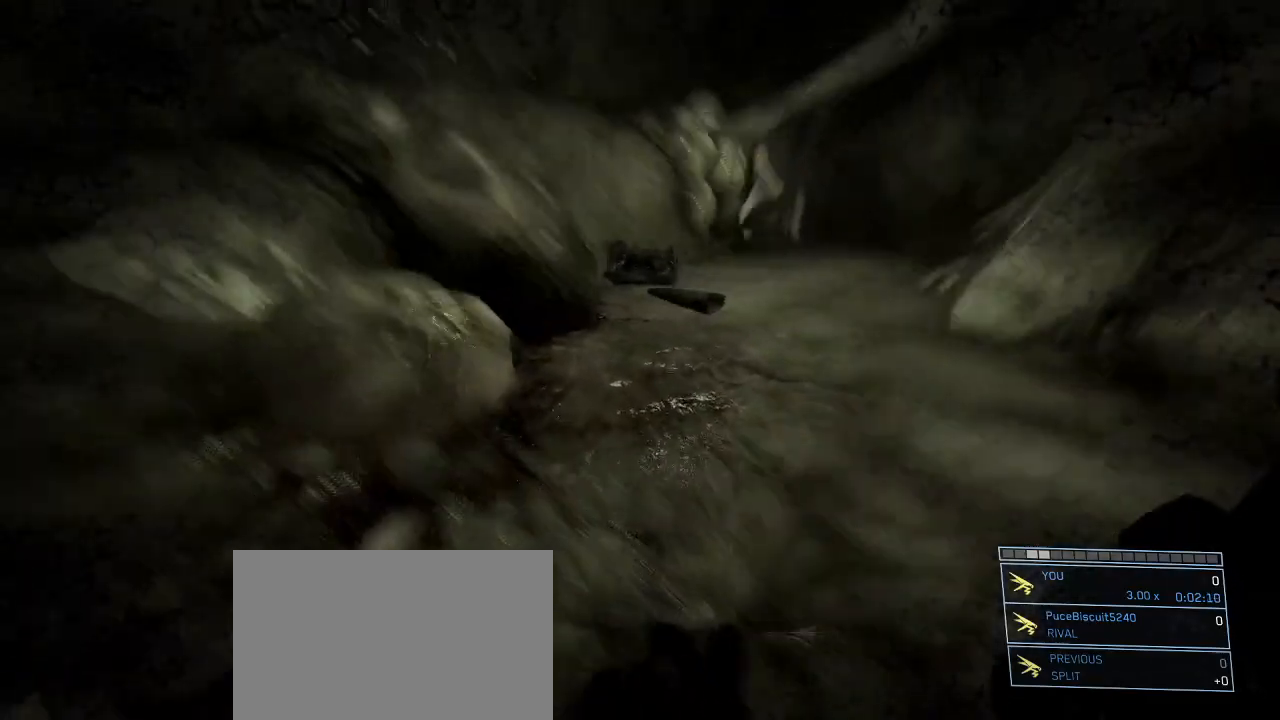
{"keys": ["d", "w"], "mouse": [], "events": []}
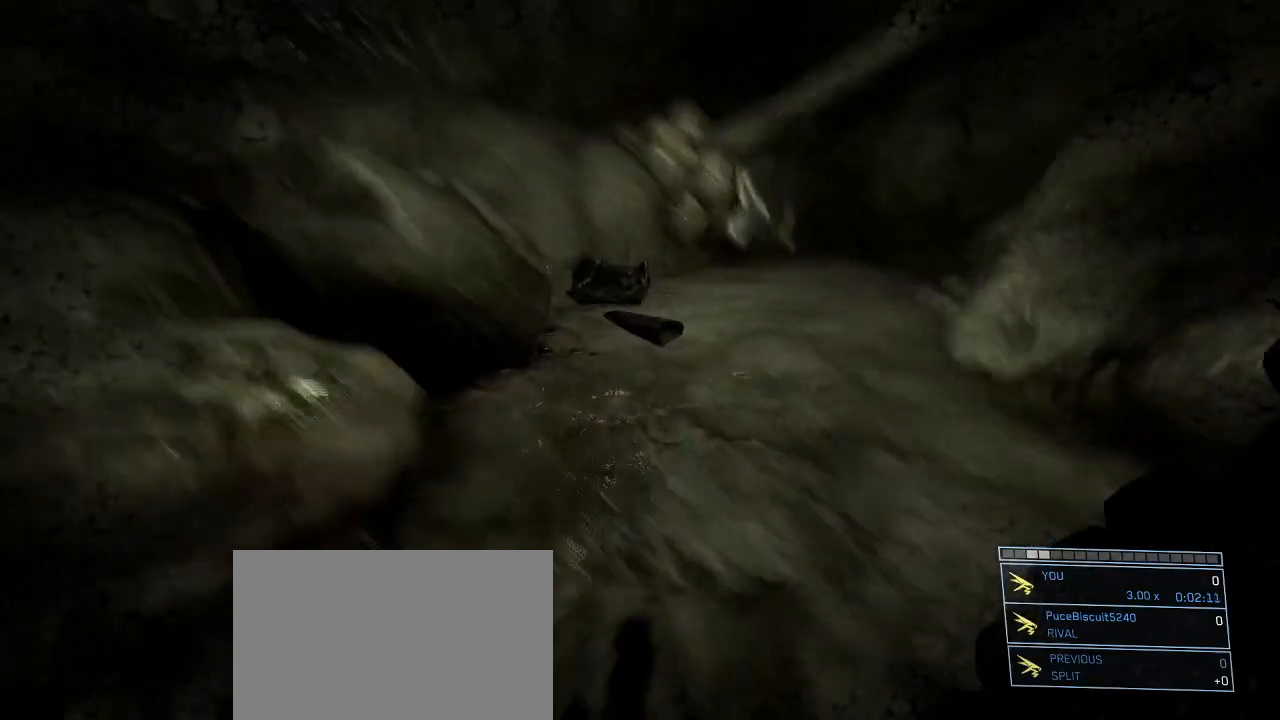
{"keys": ["d", "w"], "mouse": [], "events": []}
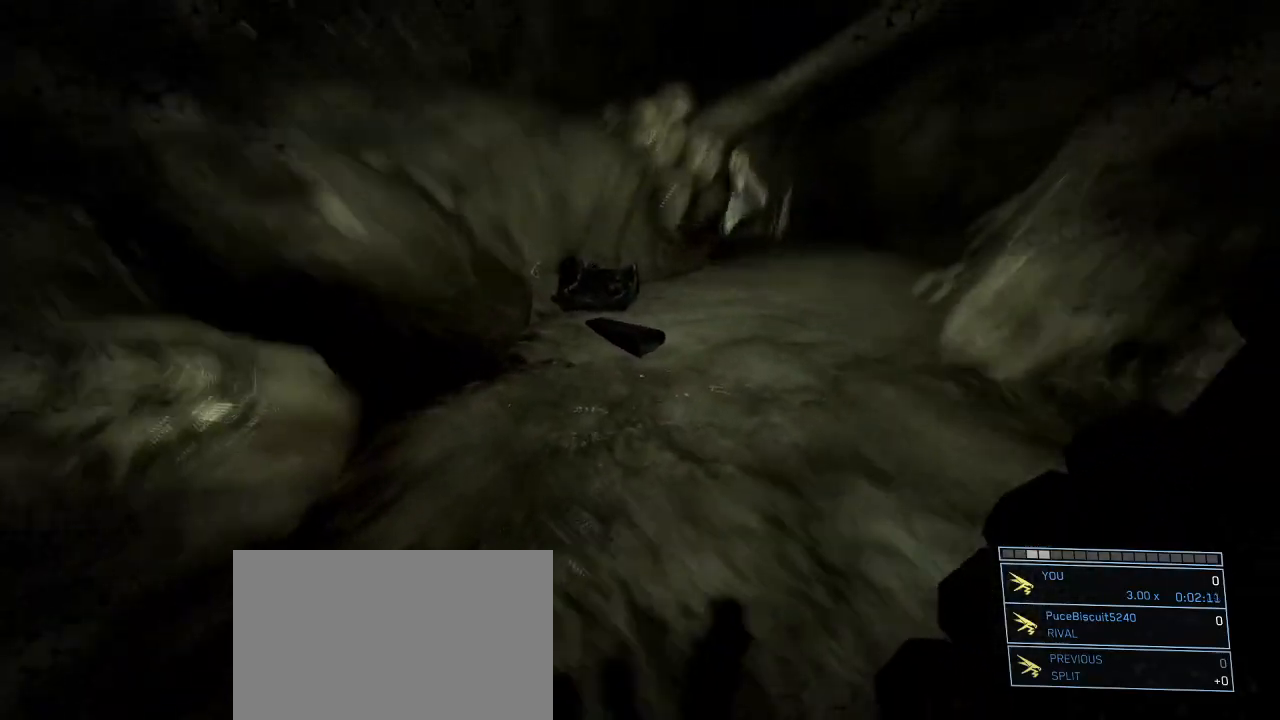
{"keys": ["d", "w"], "mouse": [], "events": []}
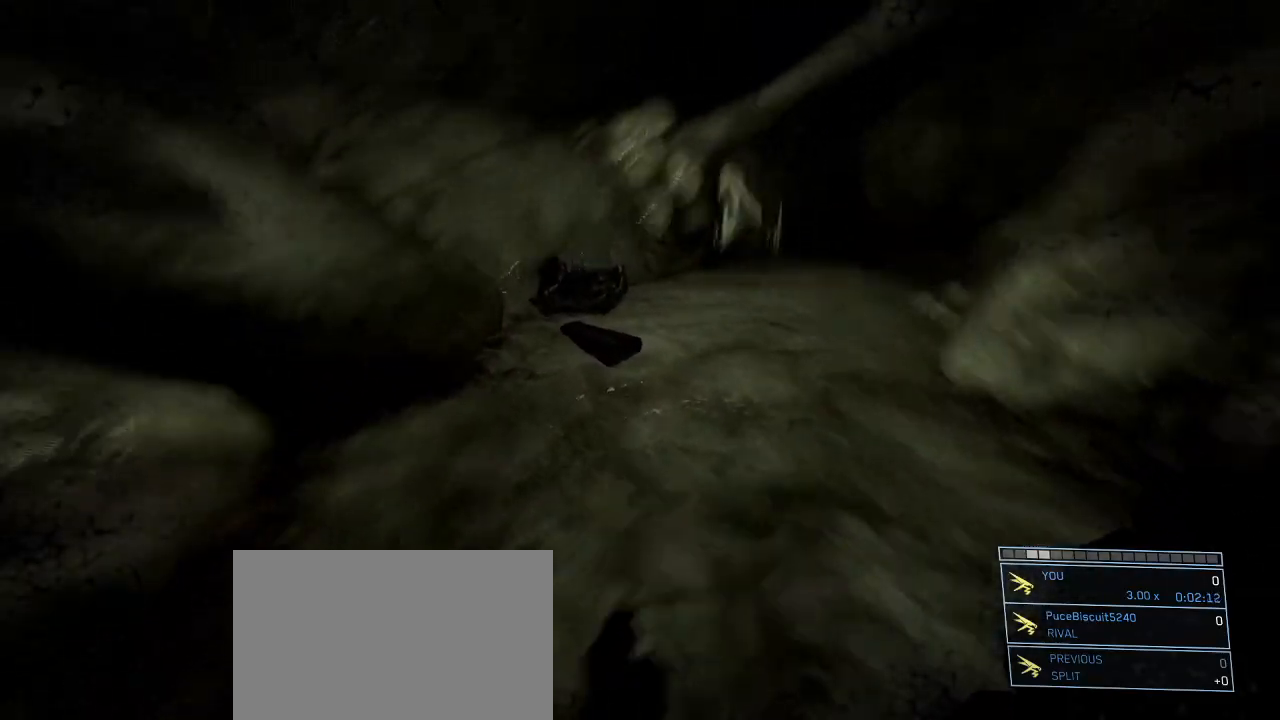
{"keys": ["d", "w"], "mouse": [], "events": []}
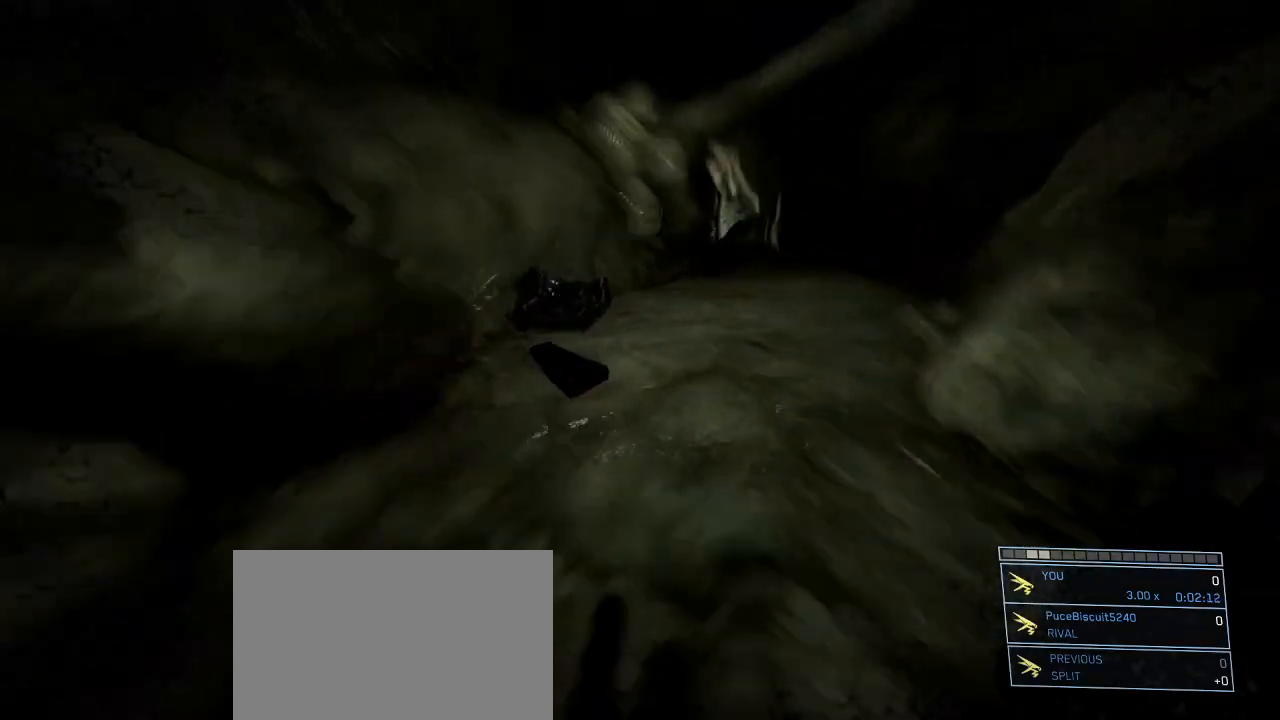
{"keys": ["d", "w"], "mouse": [], "events": []}
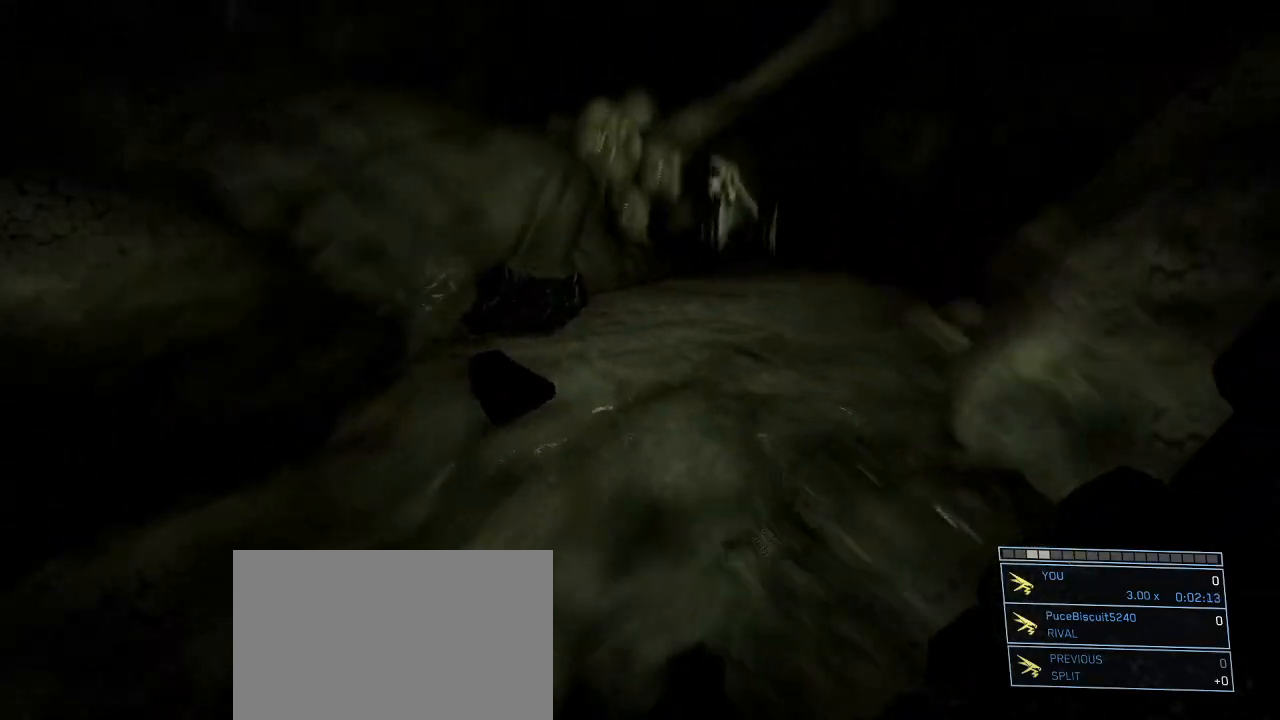
{"keys": ["d", "w"], "mouse": [], "events": []}
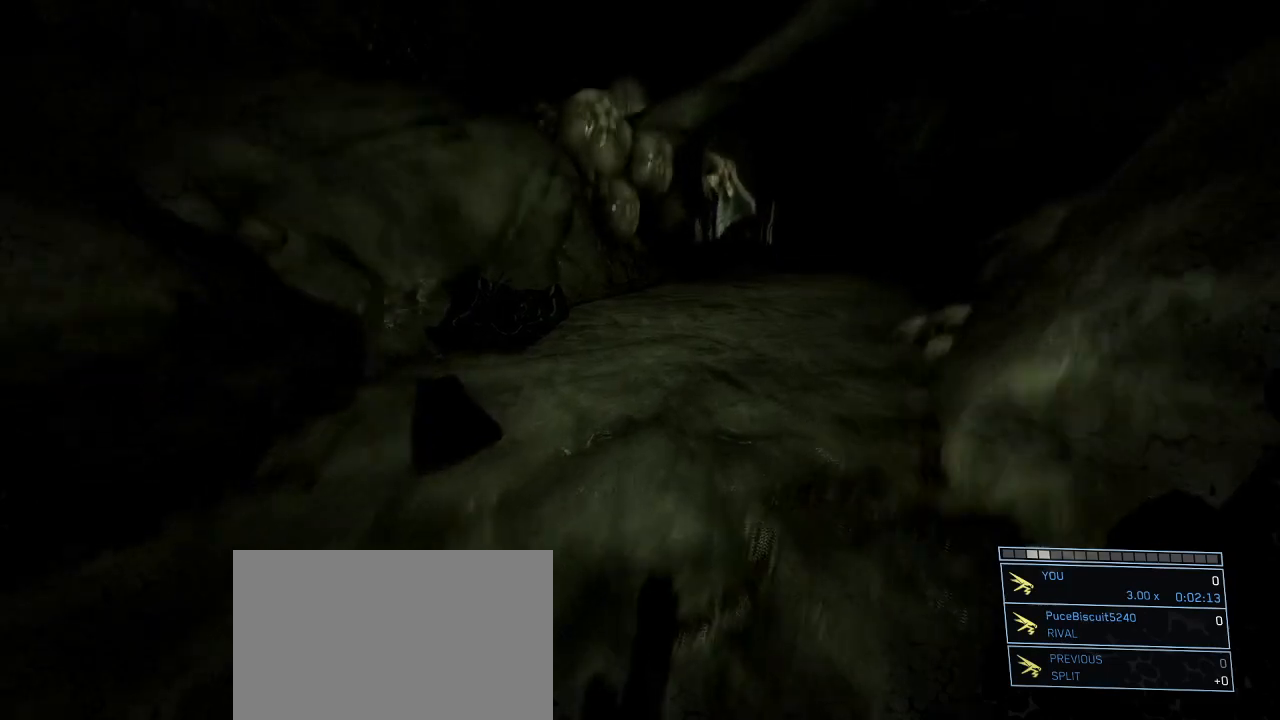
{"keys": ["d", "w"], "mouse": [], "events": []}
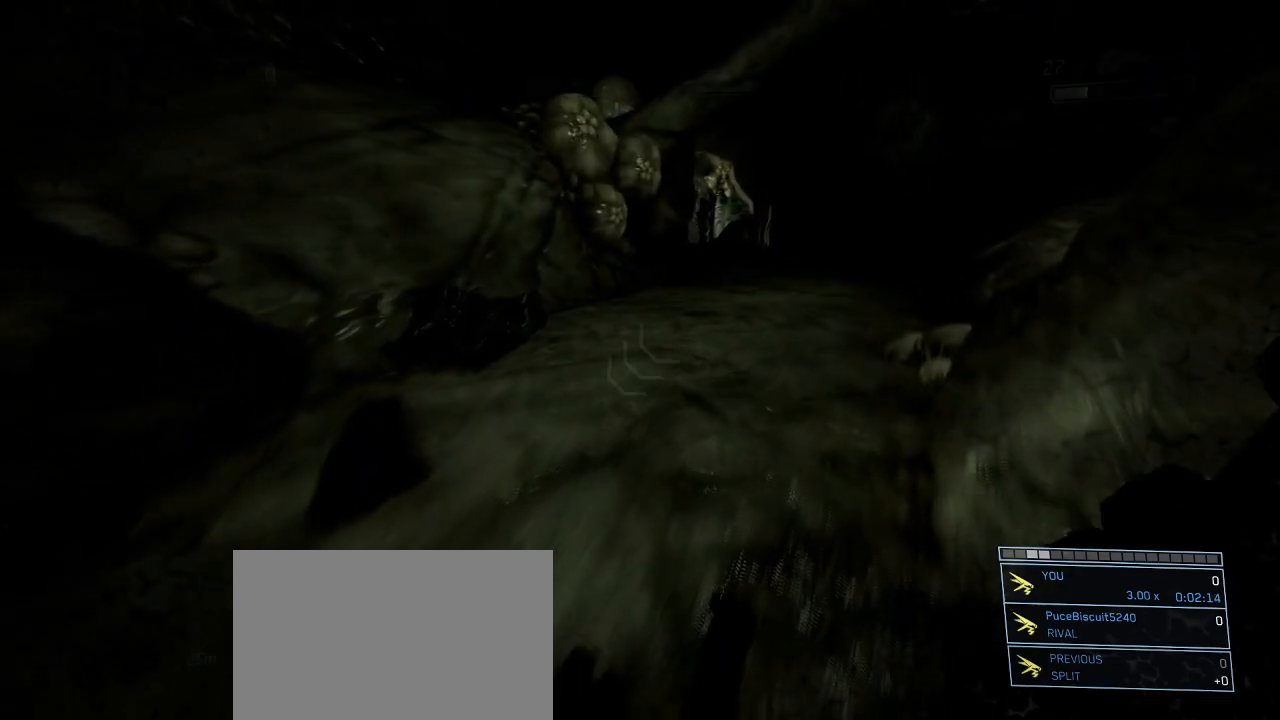
{"keys": ["d", "w"], "mouse": [], "events": []}
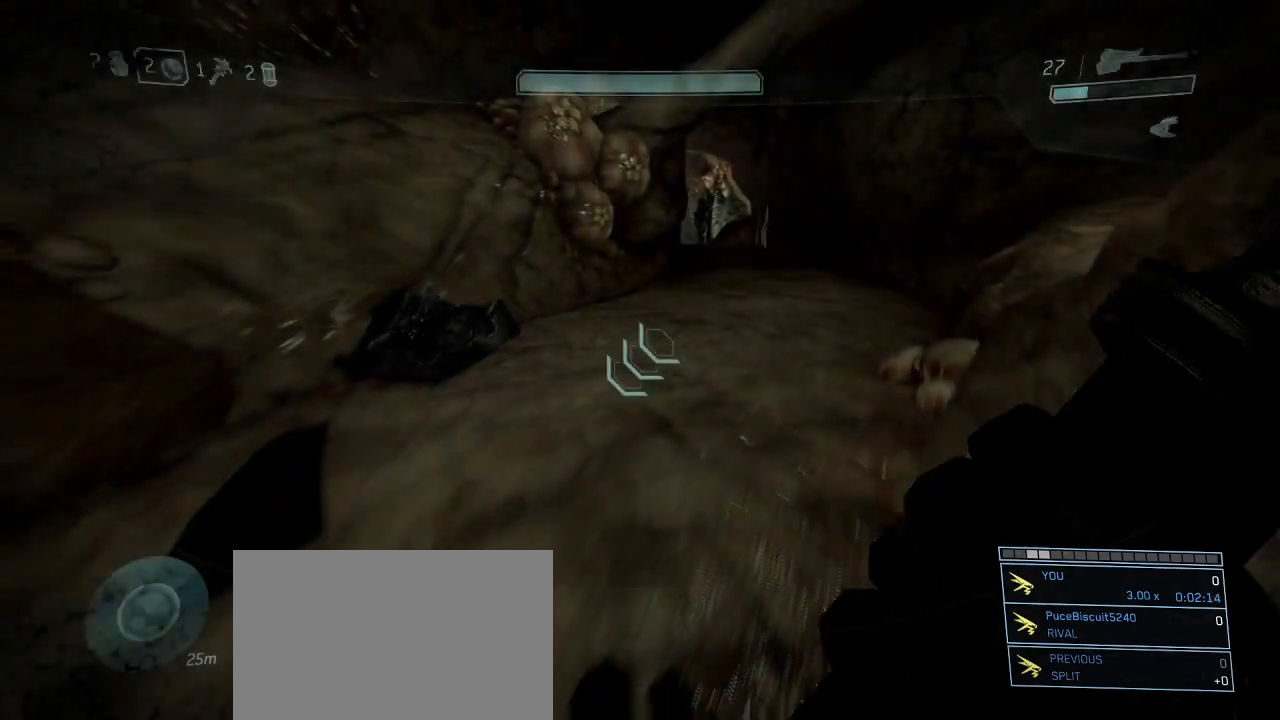
{"keys": ["d", "w"], "mouse": [], "events": []}
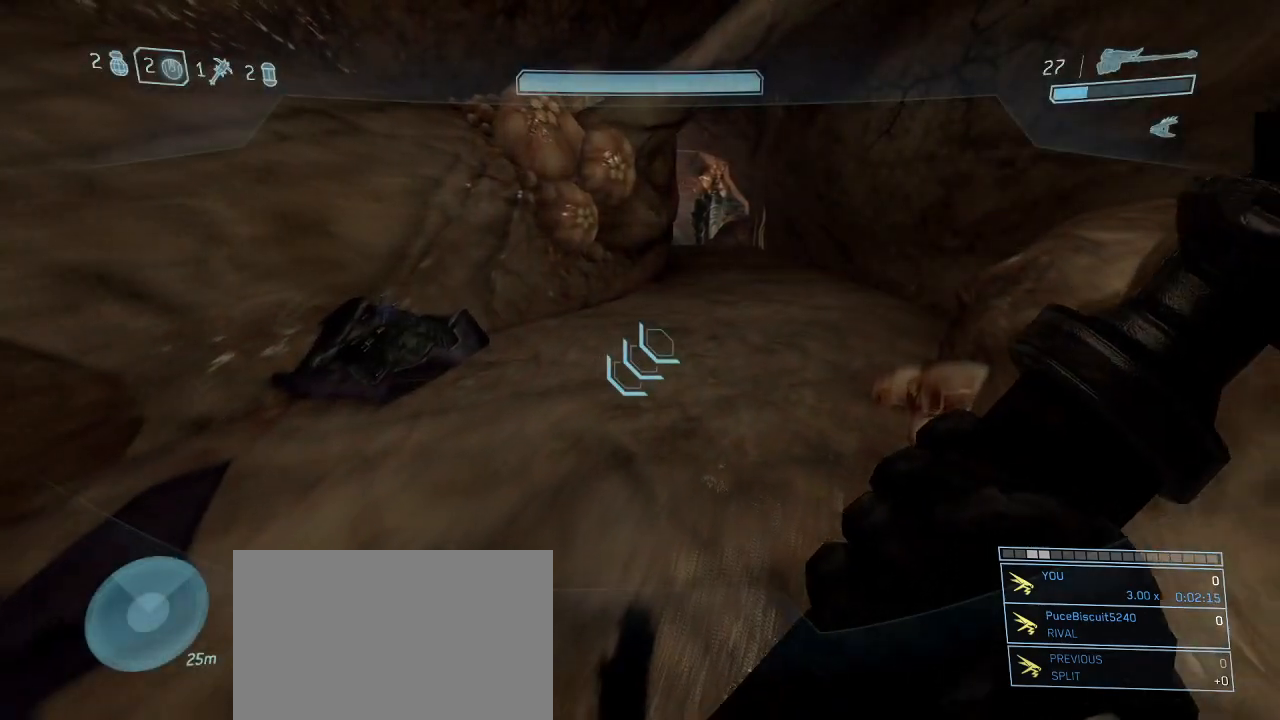
{"keys": ["d", "w"], "mouse": [], "events": []}
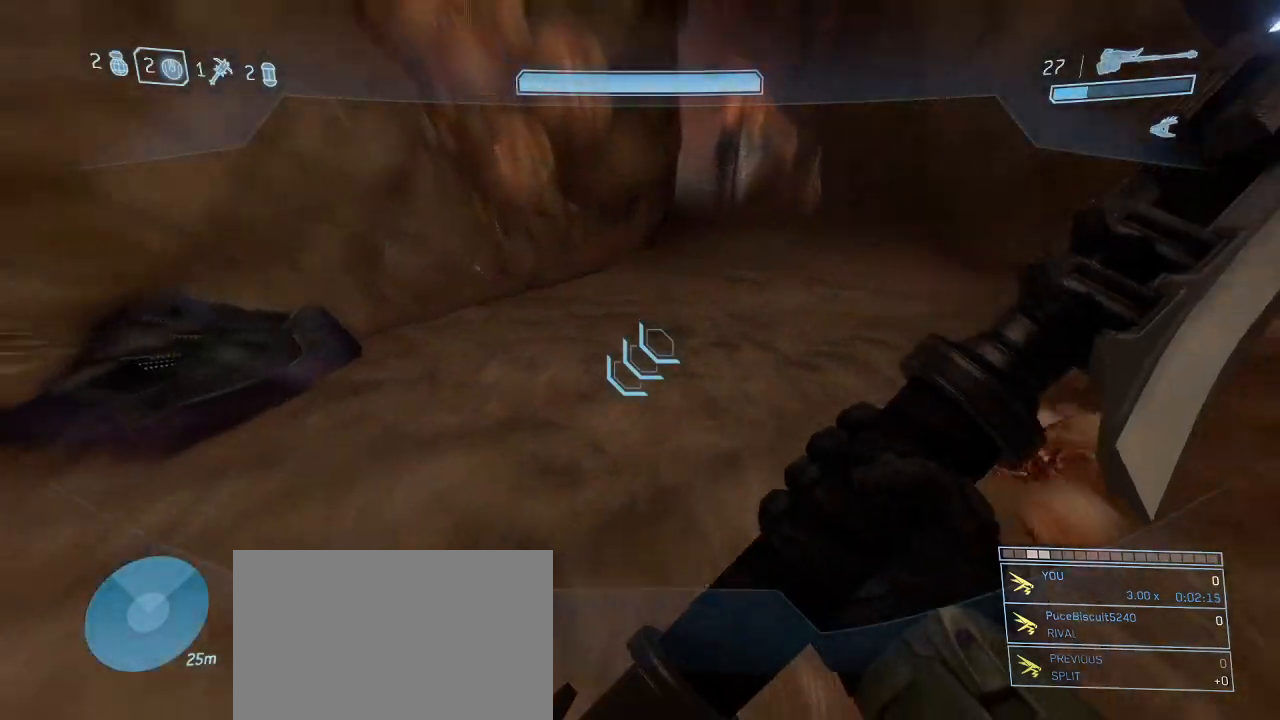
{"keys": ["w"], "mouse": [], "events": [[450, "d", "up"]]}
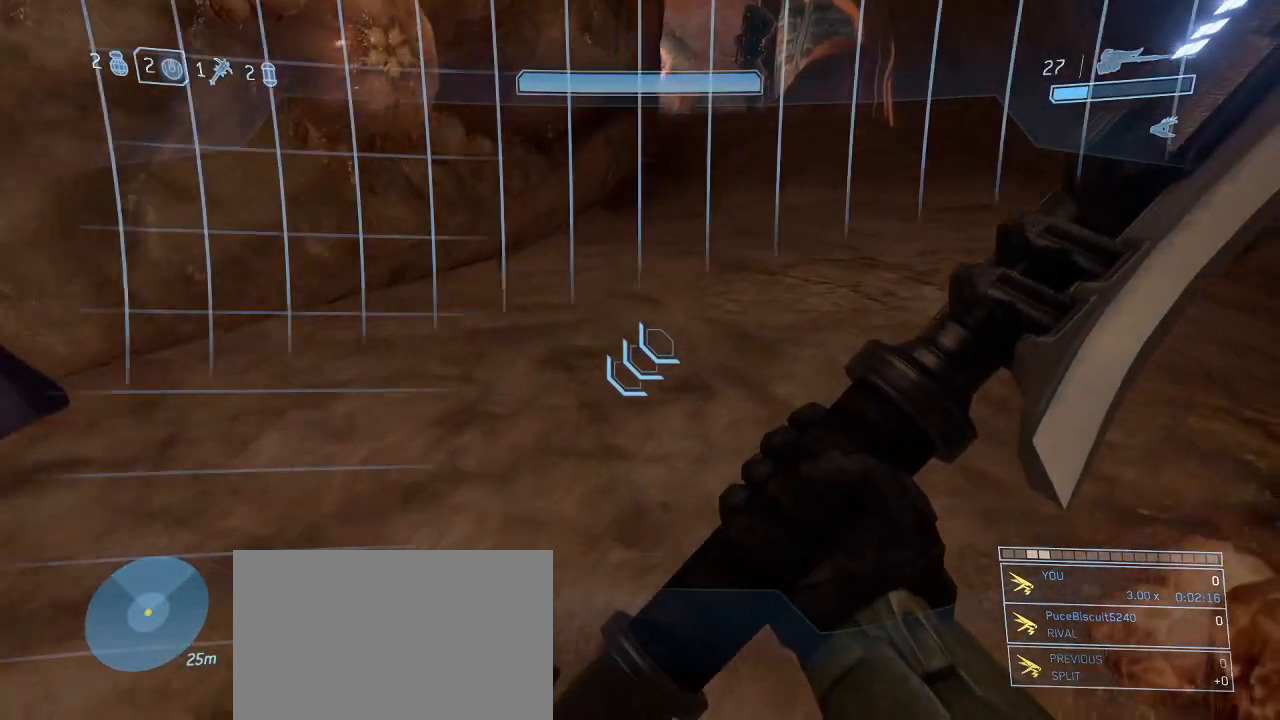
{"keys": ["w"], "mouse": [], "events": []}
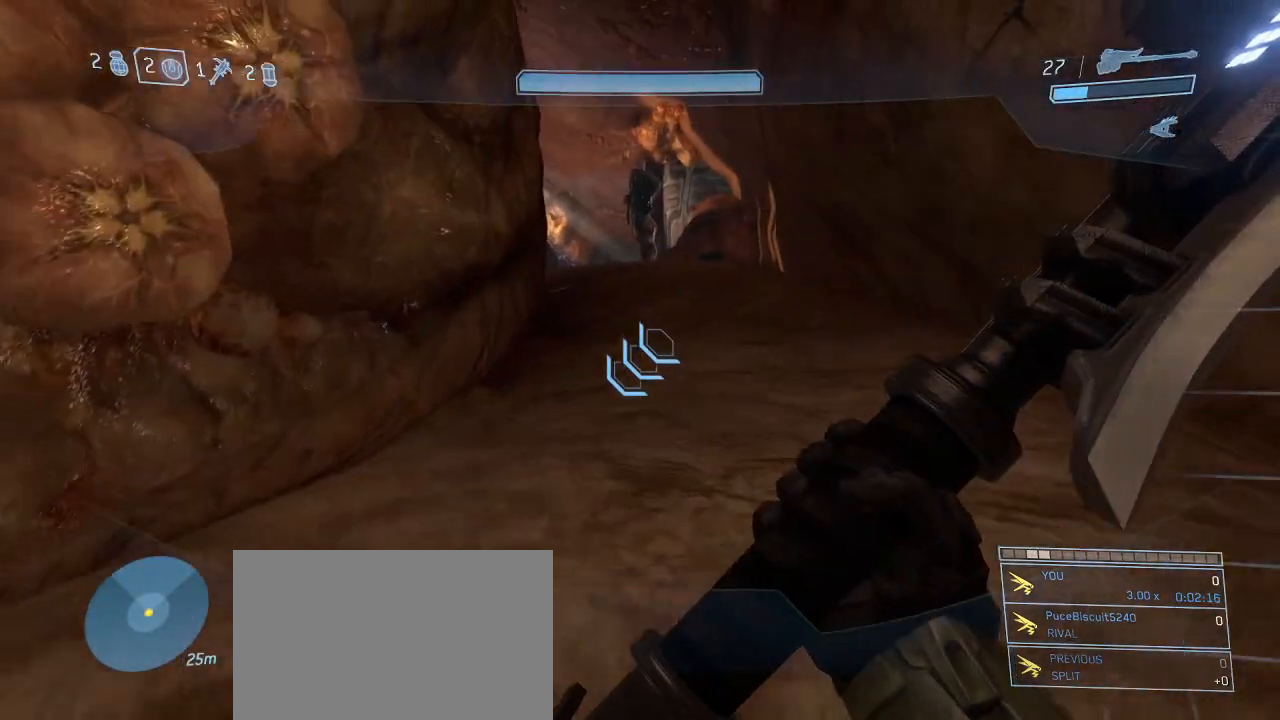
{"keys": ["w"], "mouse": [], "events": []}
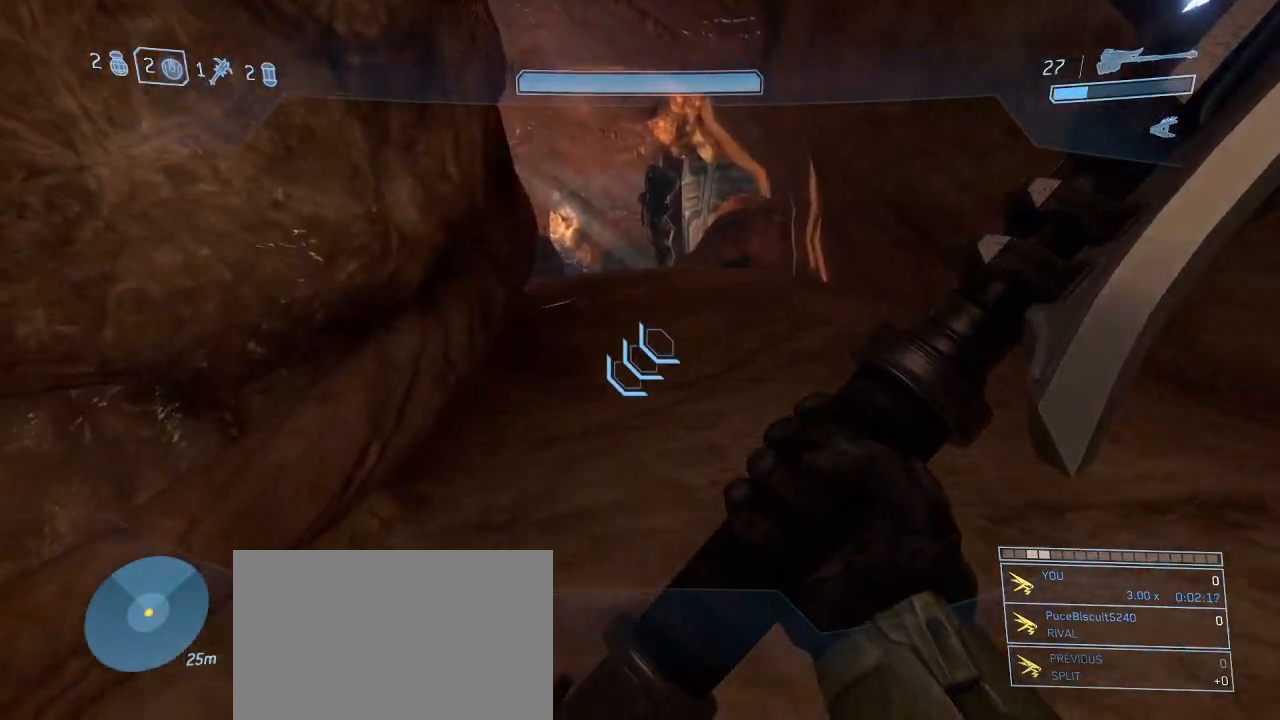
{"keys": ["w"], "mouse": [], "events": []}
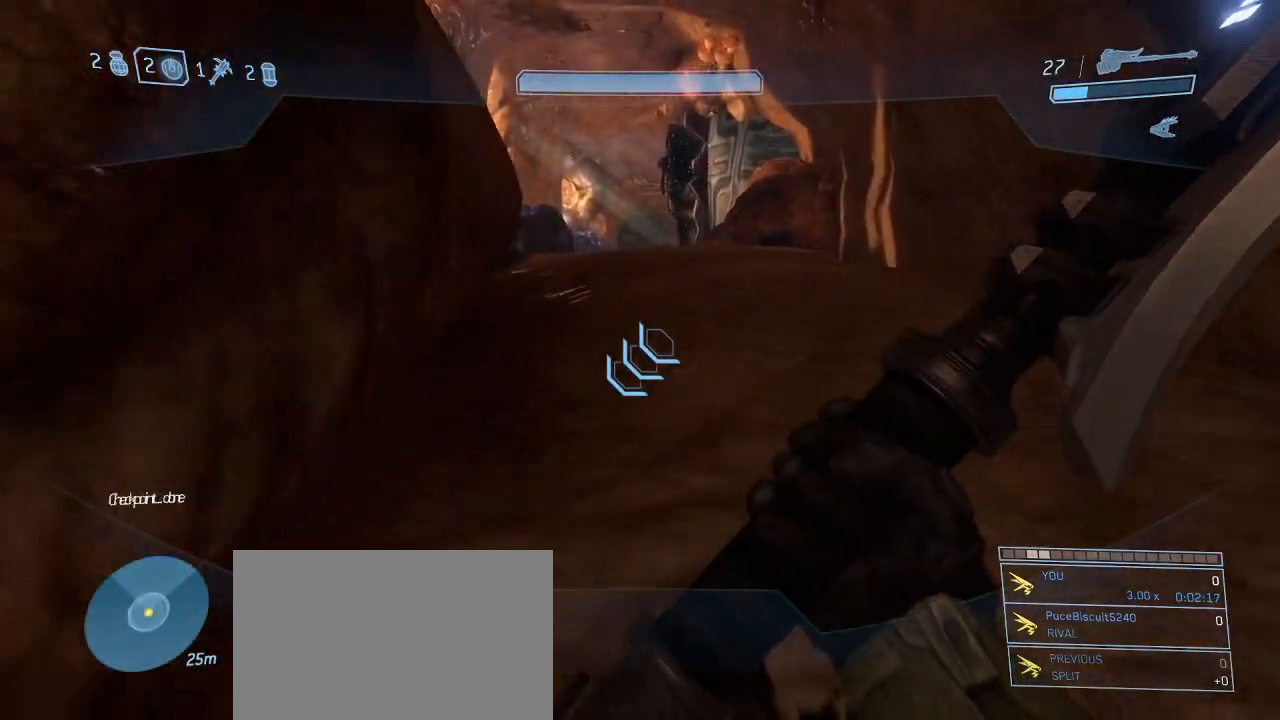
{"keys": ["w"], "mouse": [], "events": []}
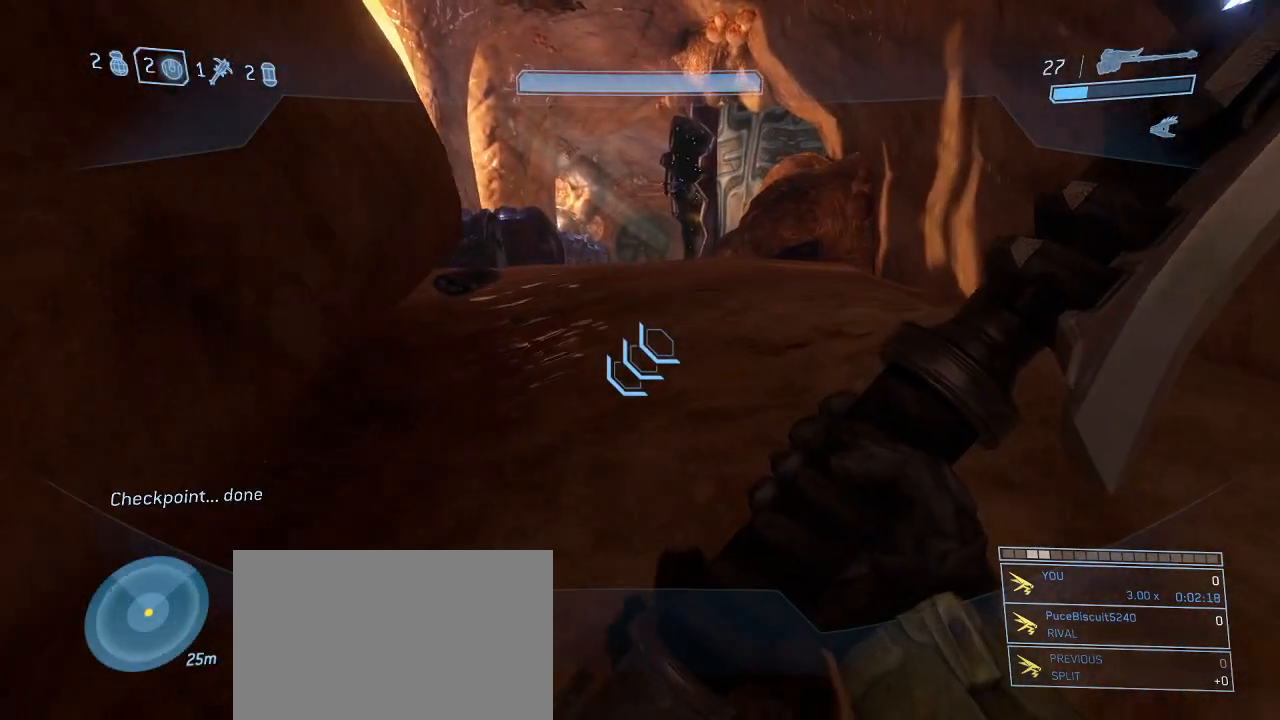
{"keys": ["w"], "mouse": [], "events": []}
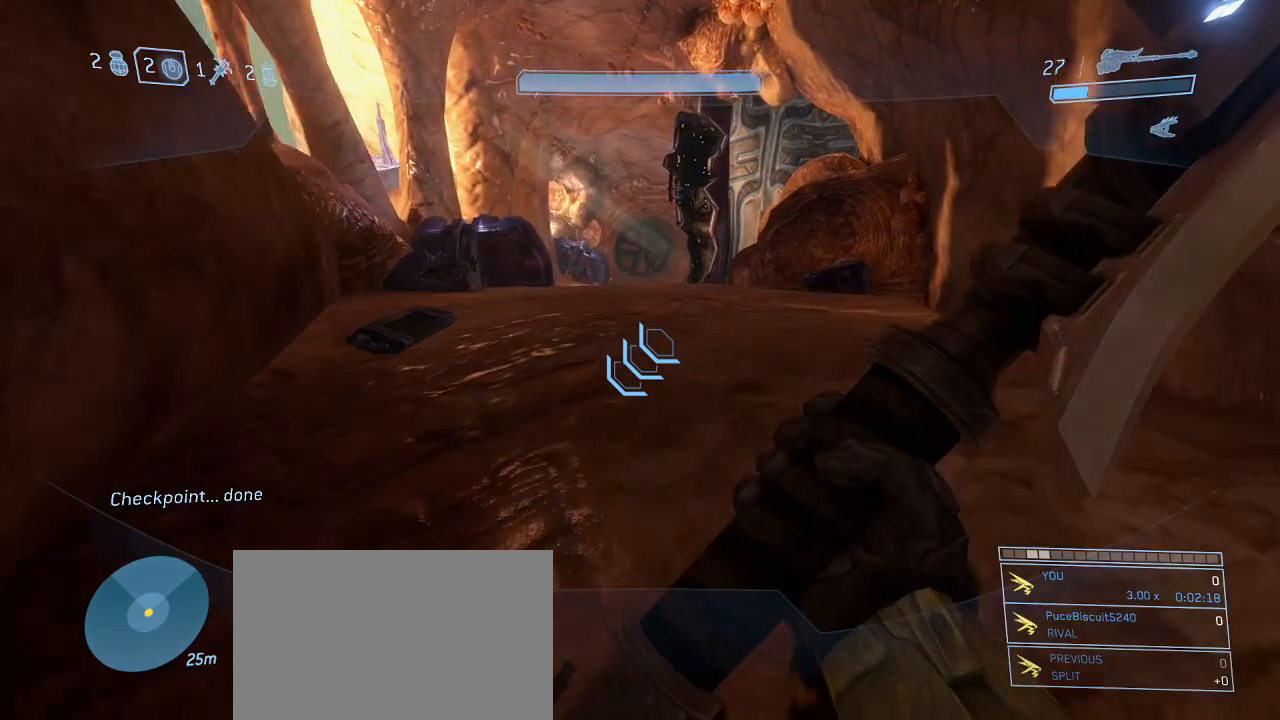
{"keys": ["w"], "mouse": [], "events": []}
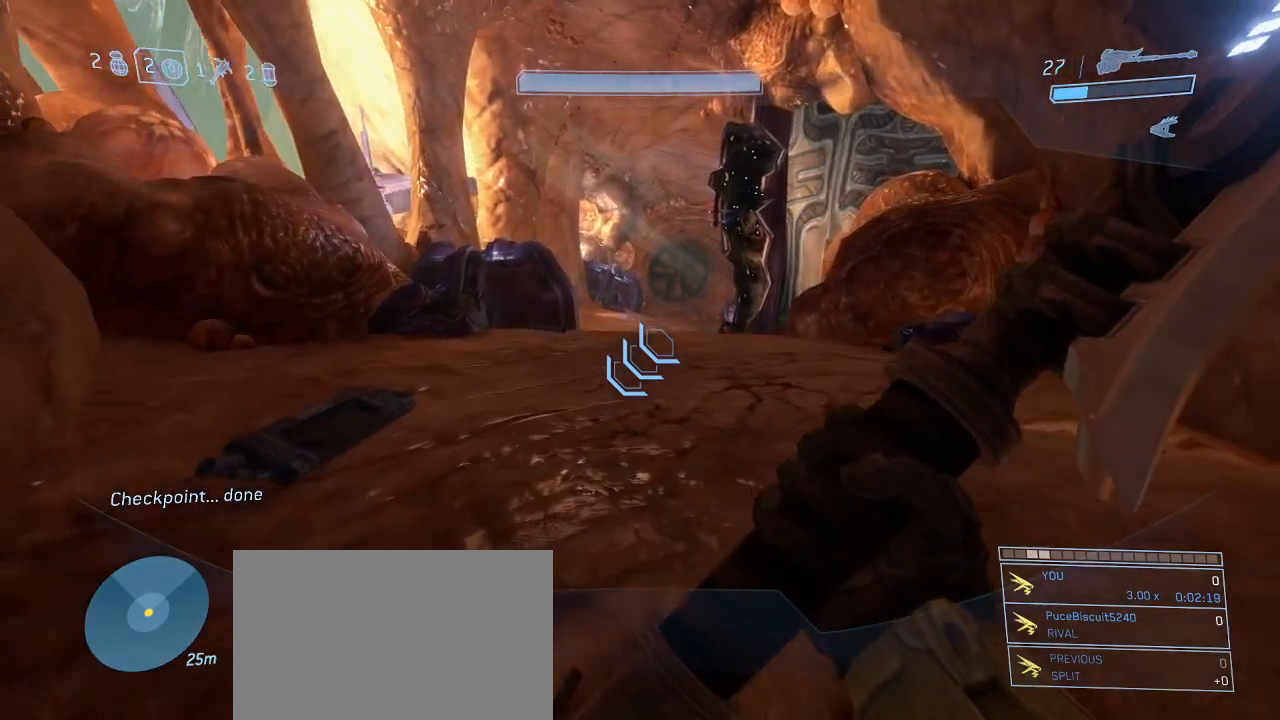
{"keys": ["w"], "mouse": [], "events": []}
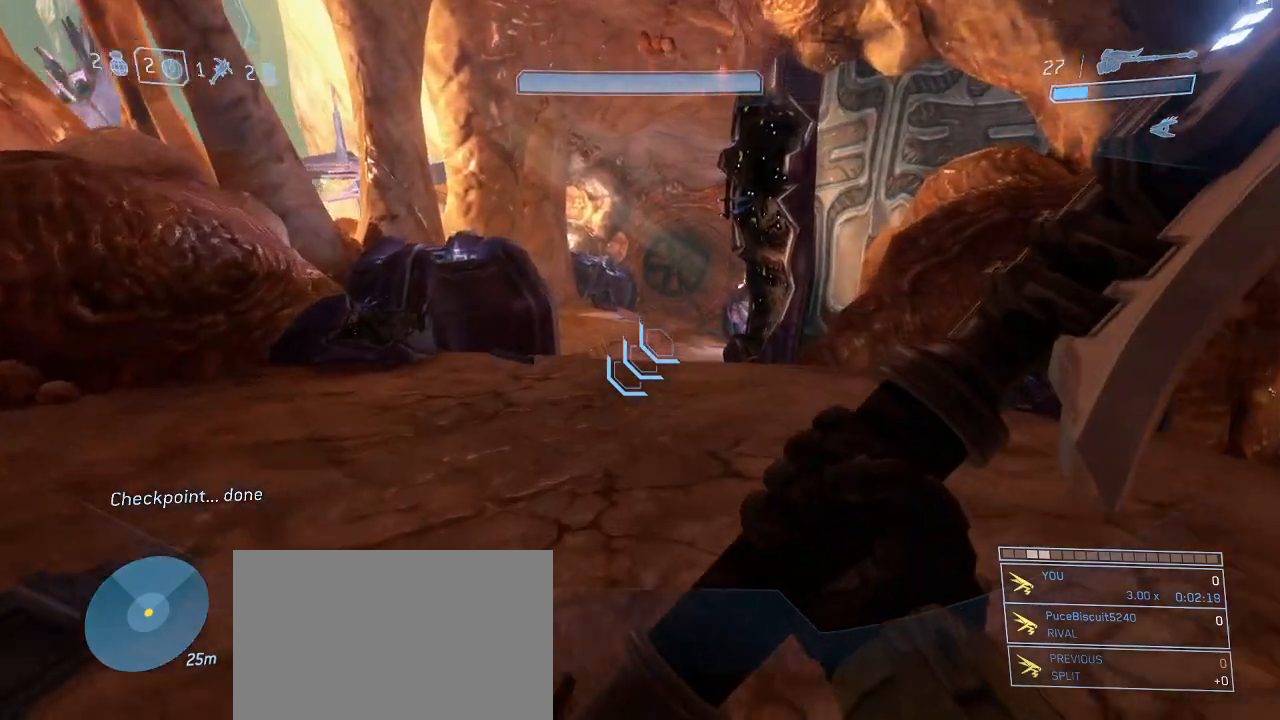
{"keys": ["w"], "mouse": [], "events": [[300, "space", "down"], [450, "space", "up"]]}
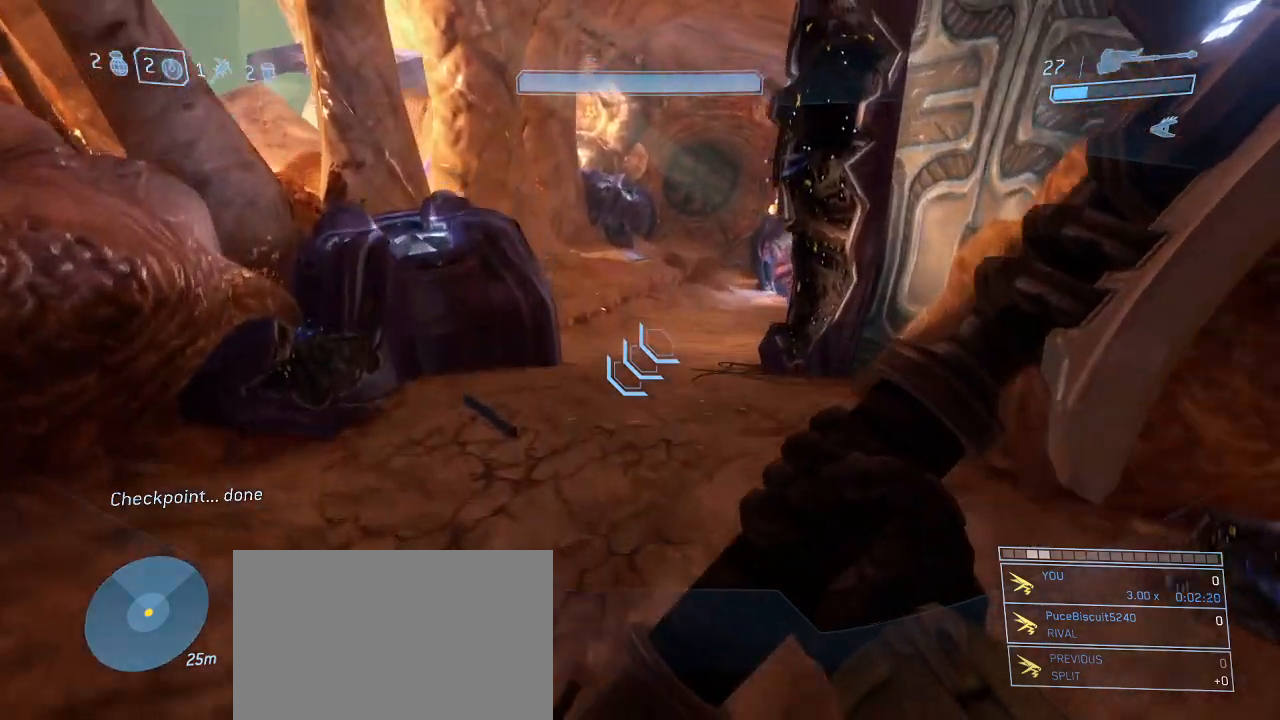
{"keys": ["w"], "mouse": [], "events": []}
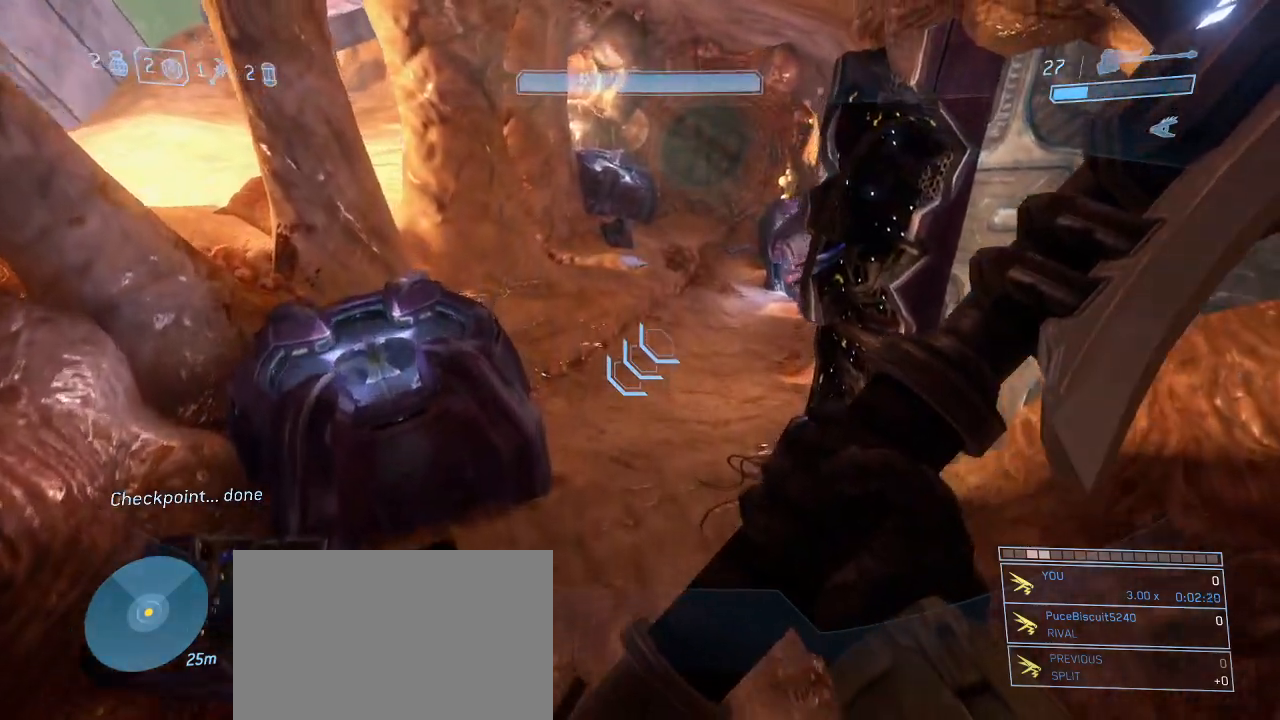
{"keys": ["w"], "mouse": [], "events": []}
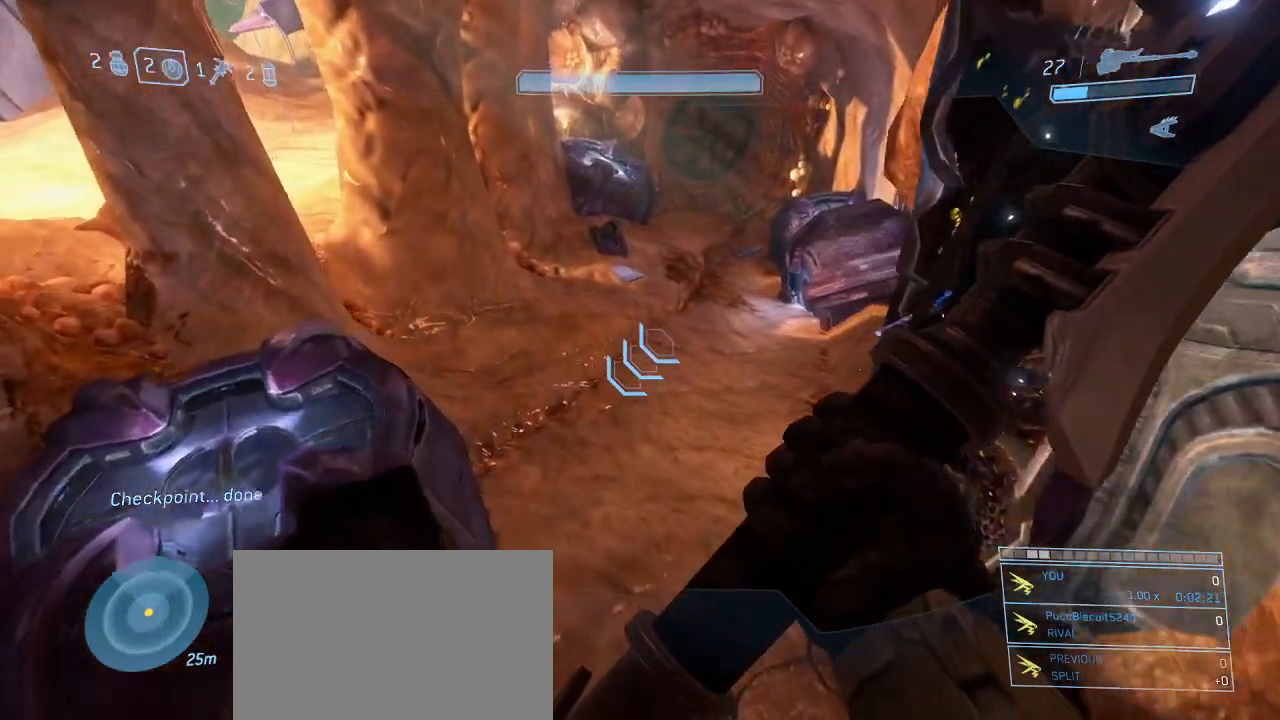
{"keys": ["shift", "w"], "mouse": [], "events": [[67, "shift", "down"]]}